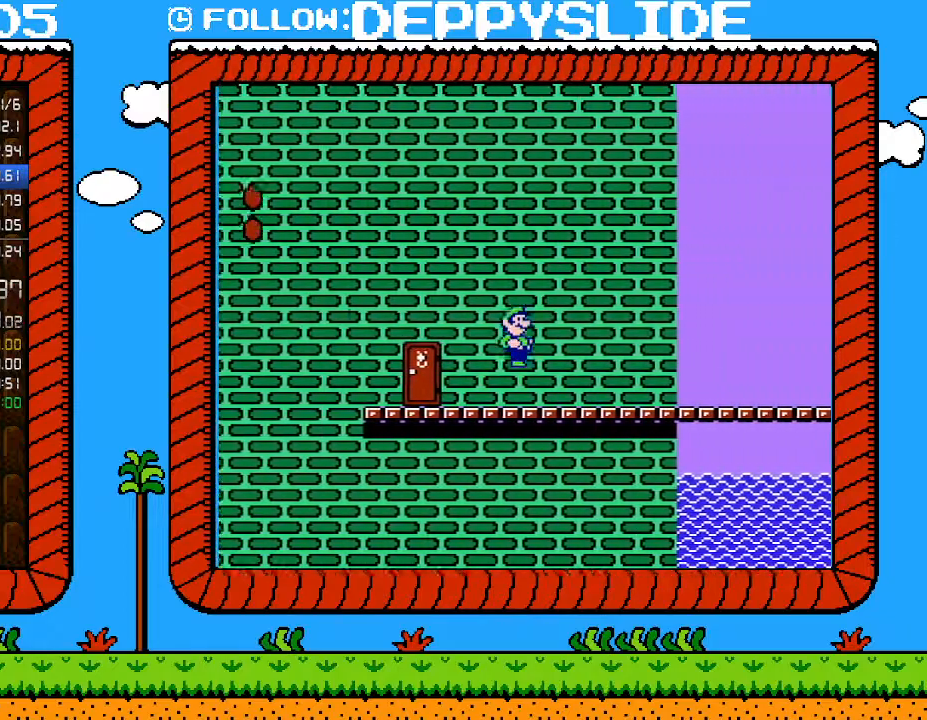
Gameplay with a controller (Nintendo layout); each line is a JSON object with the inputs held at the frame after it. "events" lists button and stick changes between this image and that frame as [ms after this image, input, new state], when the widget could be followed in between. Not read: L3 R3.
{"buttons": ["A", "B", "DPAD_RIGHT"], "events": []}
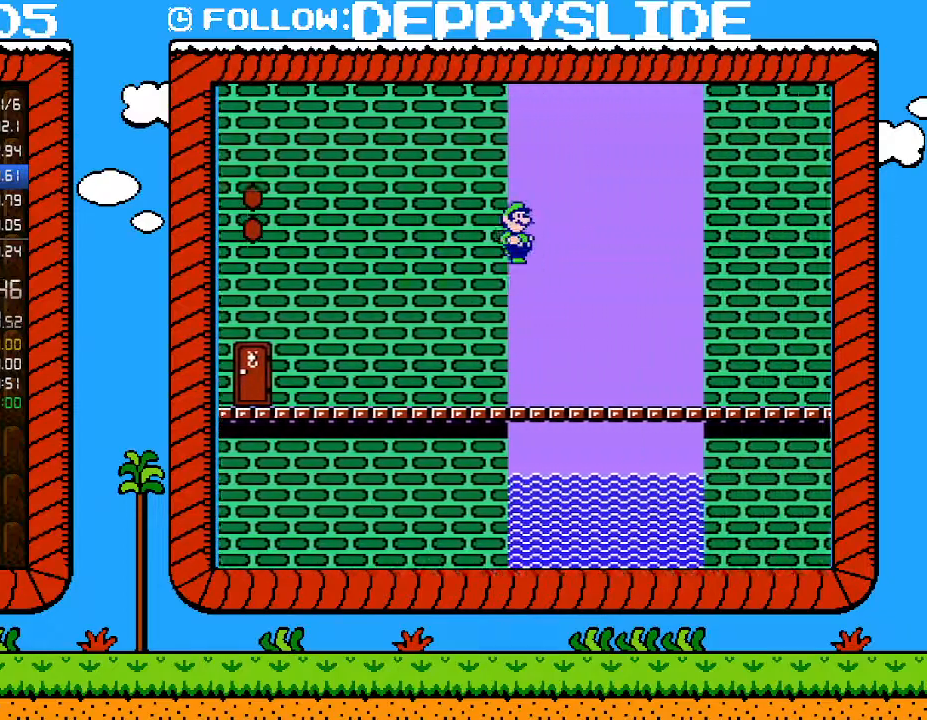
{"buttons": ["A", "B", "DPAD_RIGHT"], "events": []}
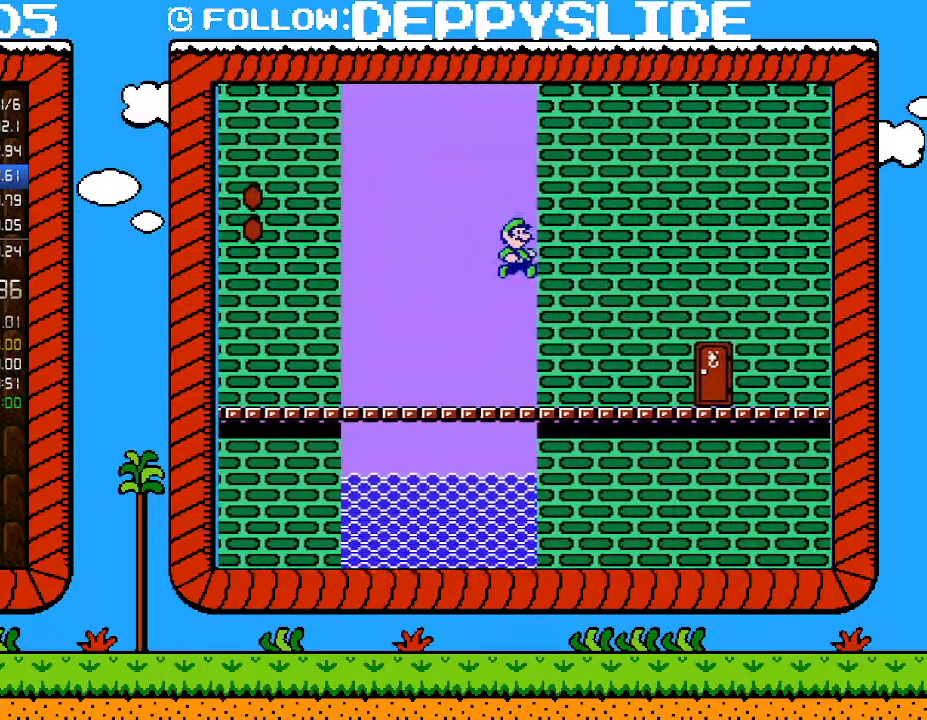
{"buttons": ["B", "DPAD_RIGHT"], "events": [[333, "A", "up"]]}
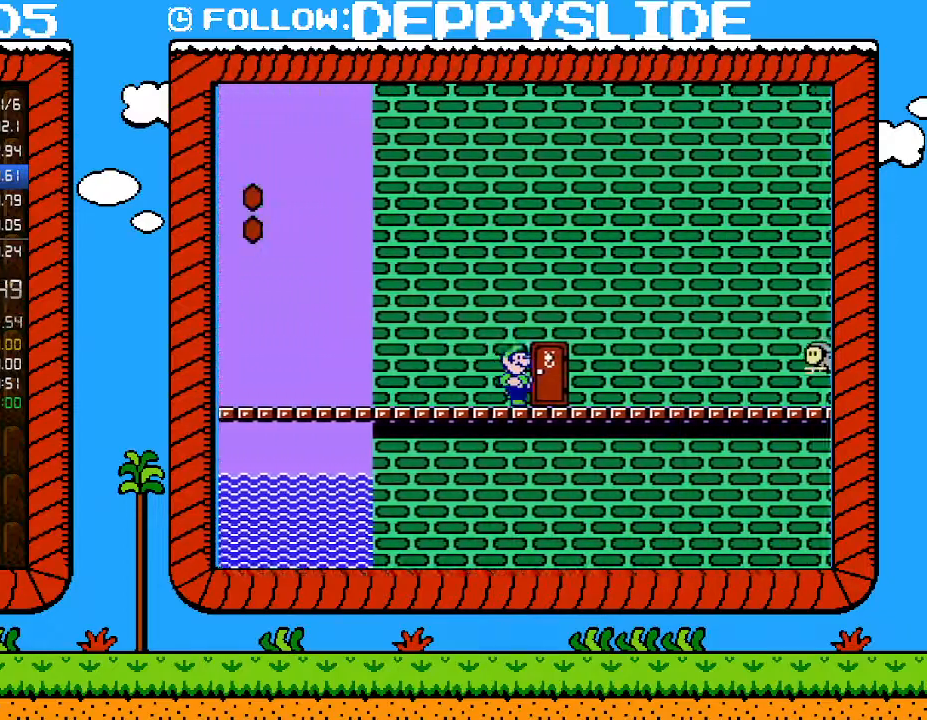
{"buttons": ["B"], "events": [[117, "DPAD_RIGHT", "up"], [183, "DPAD_UP", "down"], [267, "DPAD_UP", "up"]]}
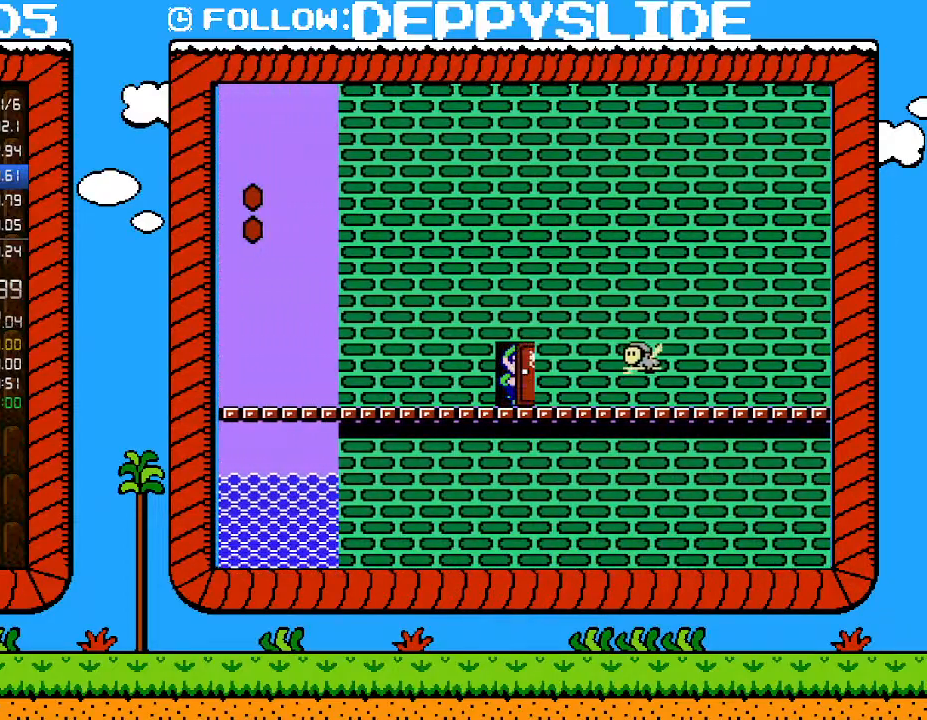
{"buttons": ["B", "DPAD_RIGHT"], "events": [[150, "DPAD_RIGHT", "down"]]}
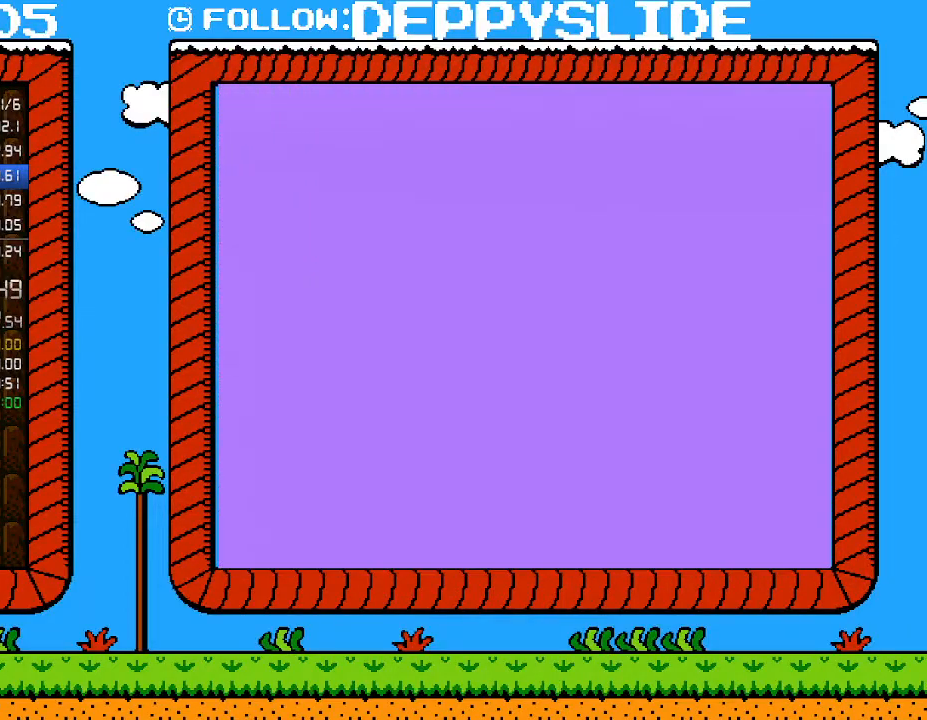
{"buttons": ["B", "DPAD_RIGHT"], "events": []}
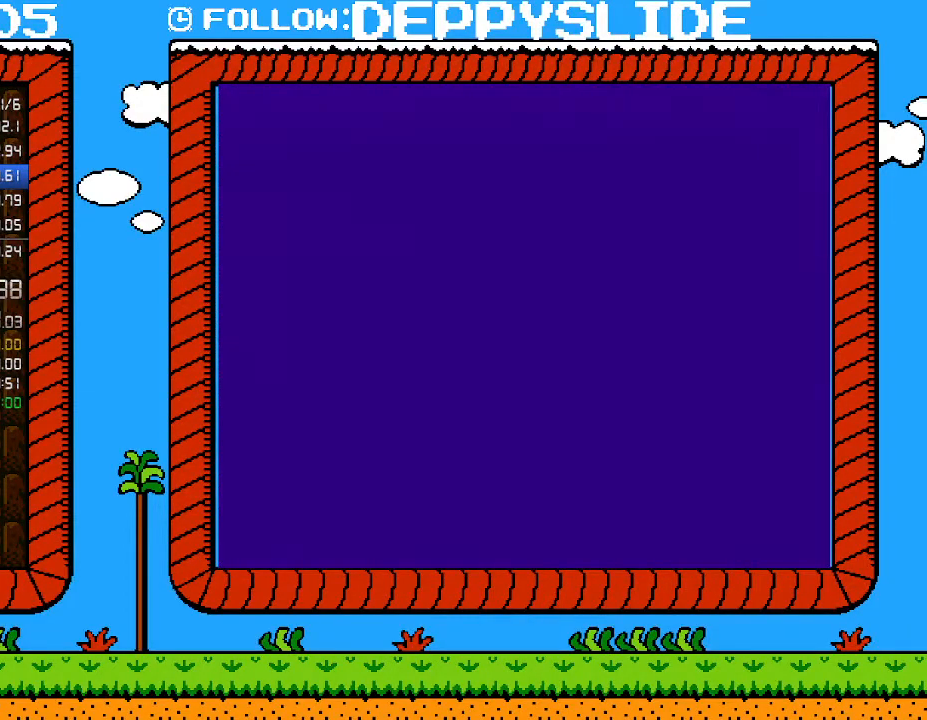
{"buttons": ["A", "B", "DPAD_RIGHT"], "events": [[217, "A", "down"], [267, "A", "up"], [433, "A", "down"]]}
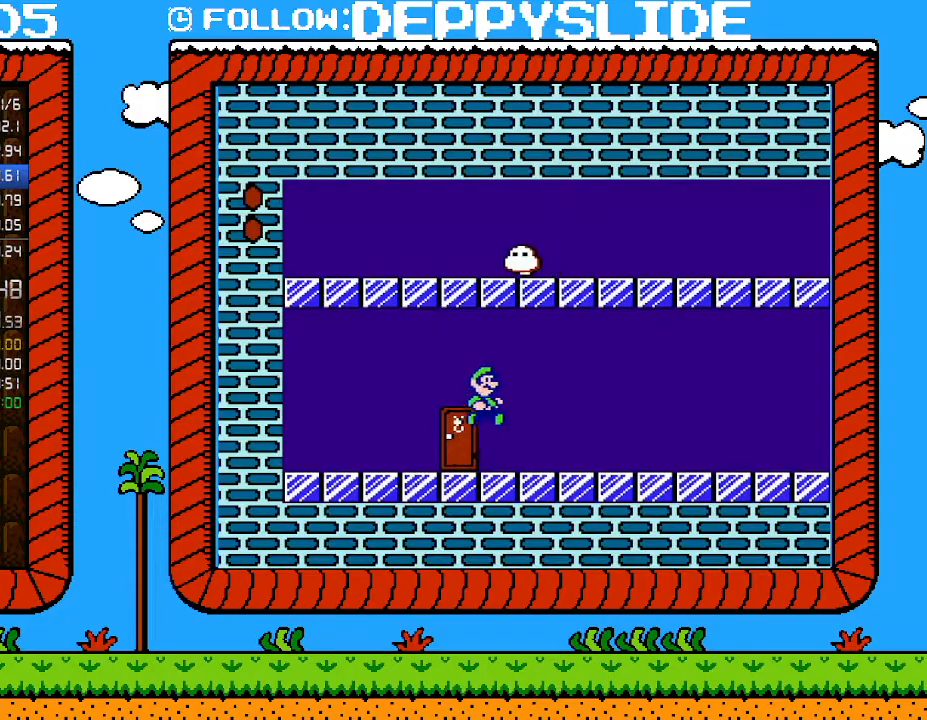
{"buttons": ["B", "DPAD_RIGHT"], "events": [[17, "A", "up"]]}
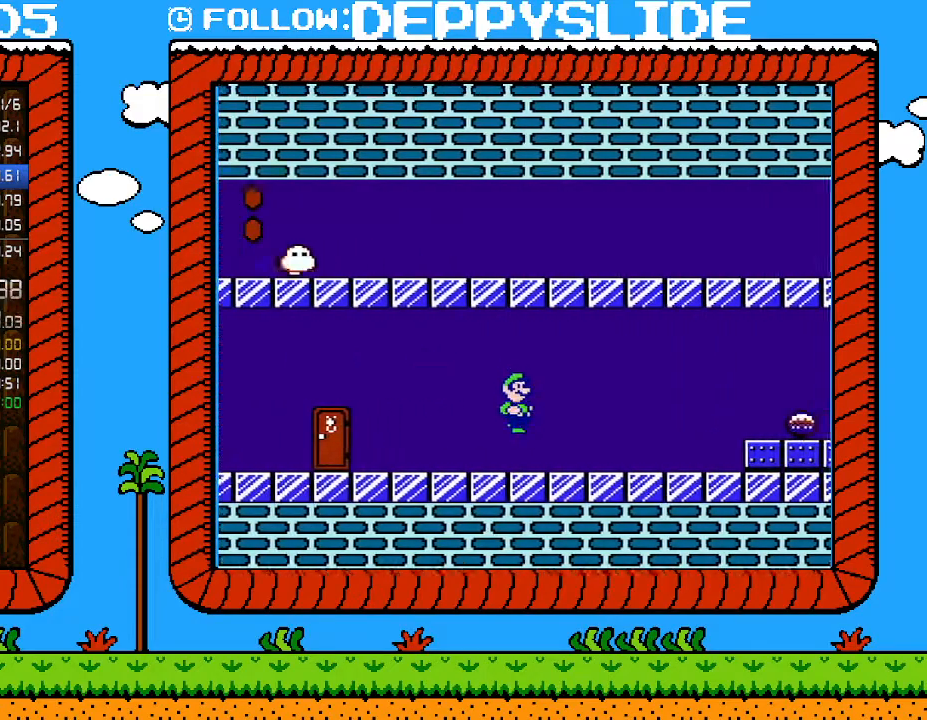
{"buttons": ["B", "DPAD_RIGHT"], "events": [[317, "A", "down"], [367, "A", "up"]]}
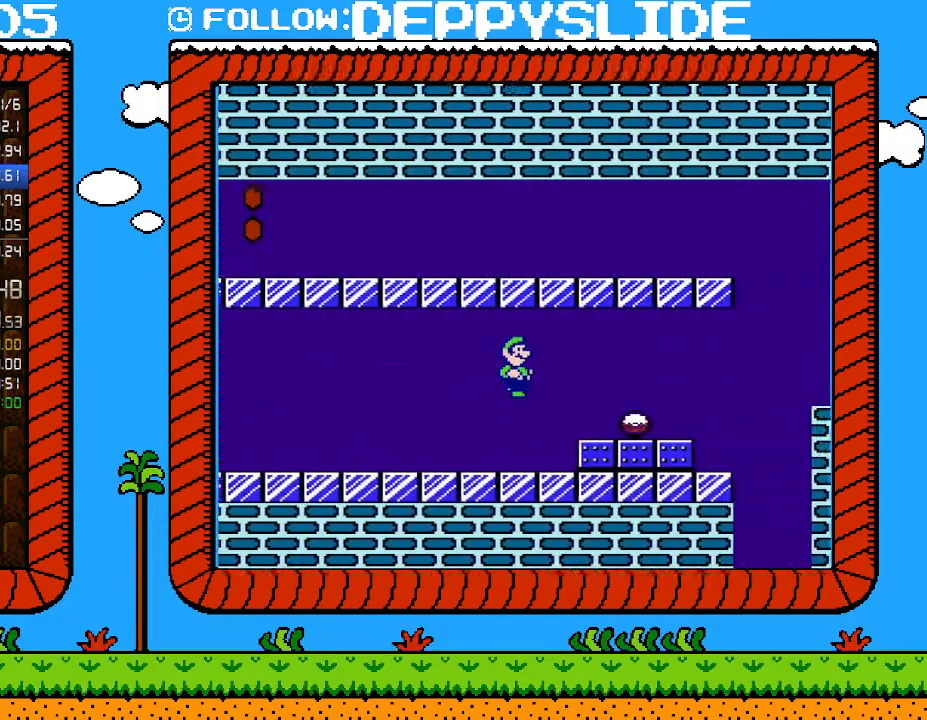
{"buttons": [], "events": [[300, "DPAD_RIGHT", "up"], [300, "DPAD_UP", "down"], [333, "B", "up"], [333, "DPAD_LEFT", "down"], [333, "DPAD_UP", "up"], [500, "DPAD_LEFT", "up"]]}
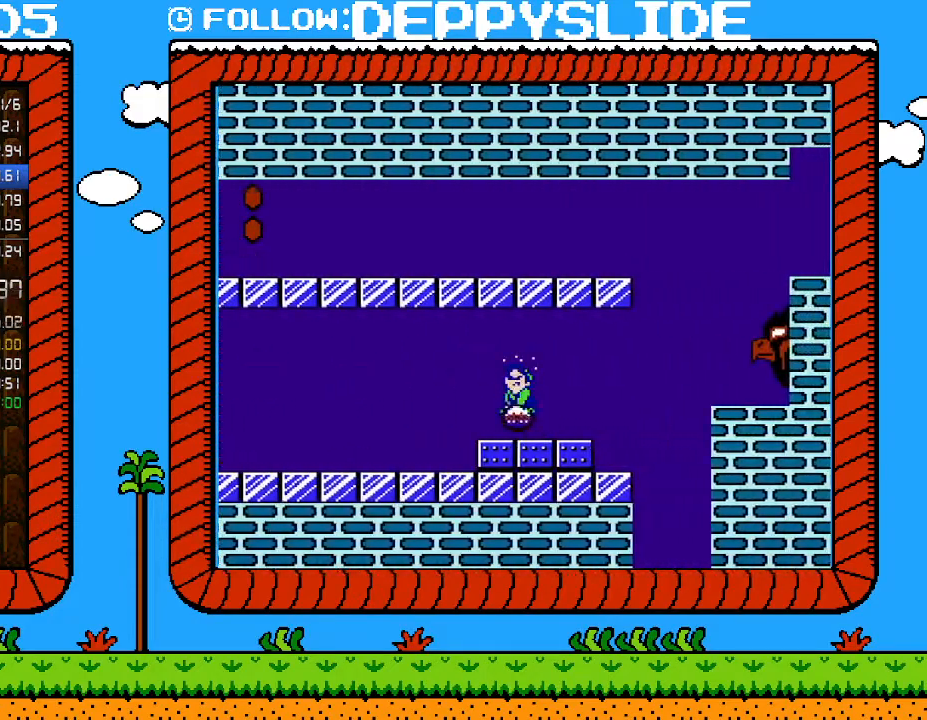
{"buttons": ["B"], "events": [[33, "B", "down"], [83, "B", "up"], [150, "B", "down"]]}
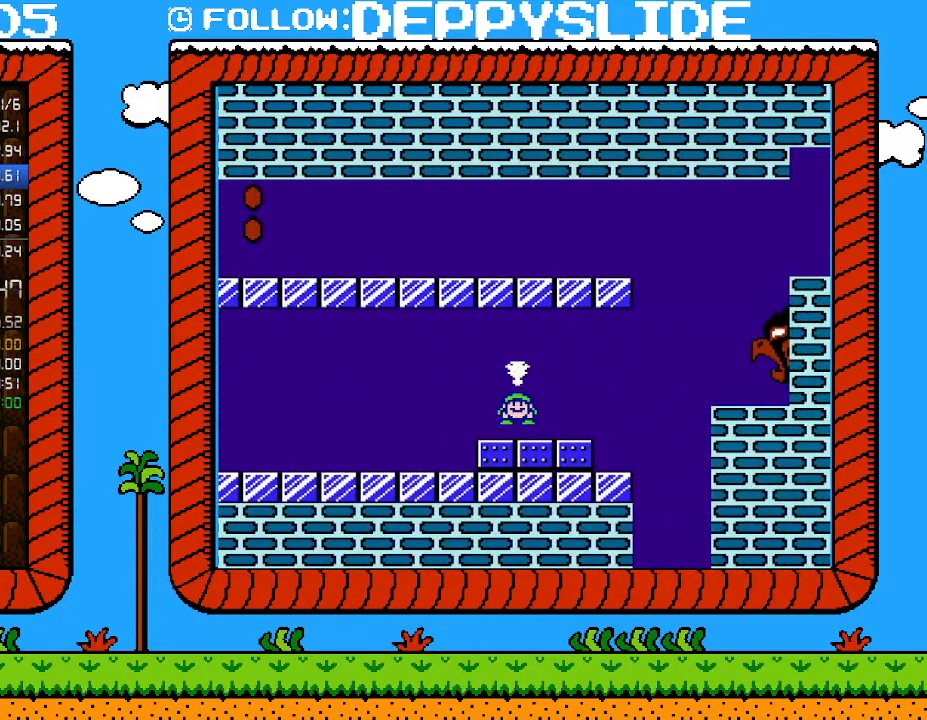
{"buttons": ["B", "DPAD_RIGHT"], "events": [[183, "DPAD_RIGHT", "down"], [333, "A", "down"], [467, "A", "up"]]}
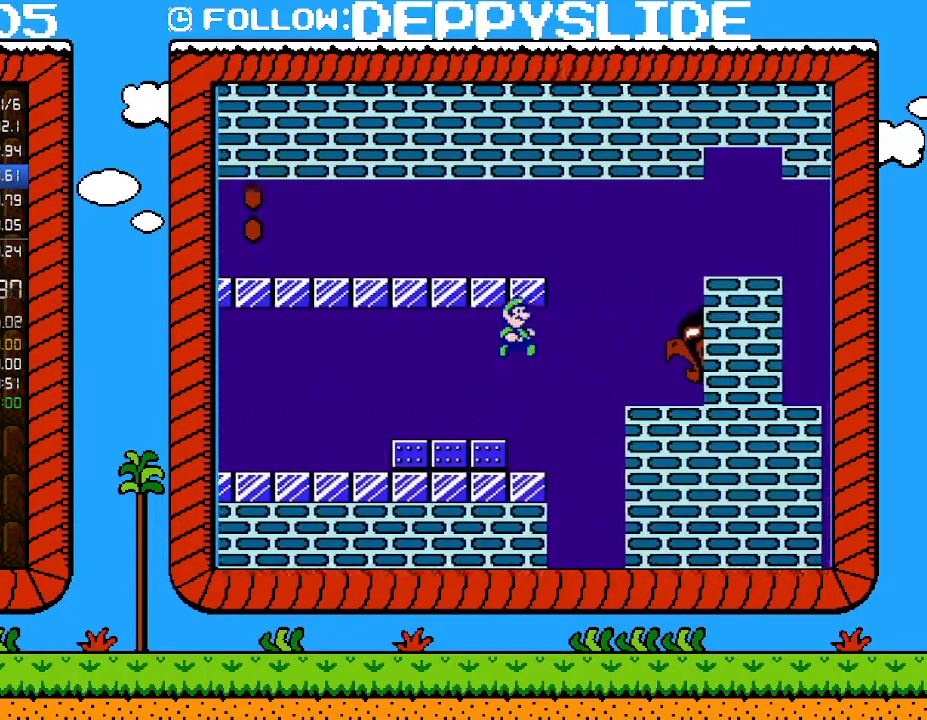
{"buttons": ["B", "DPAD_RIGHT"], "events": []}
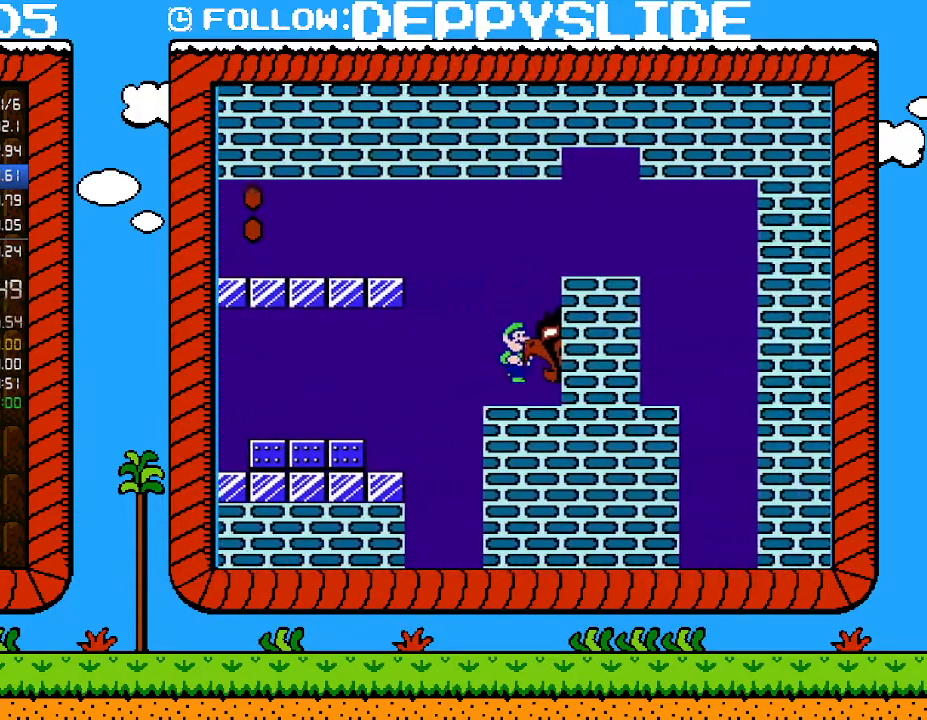
{"buttons": ["B", "DPAD_RIGHT"], "events": []}
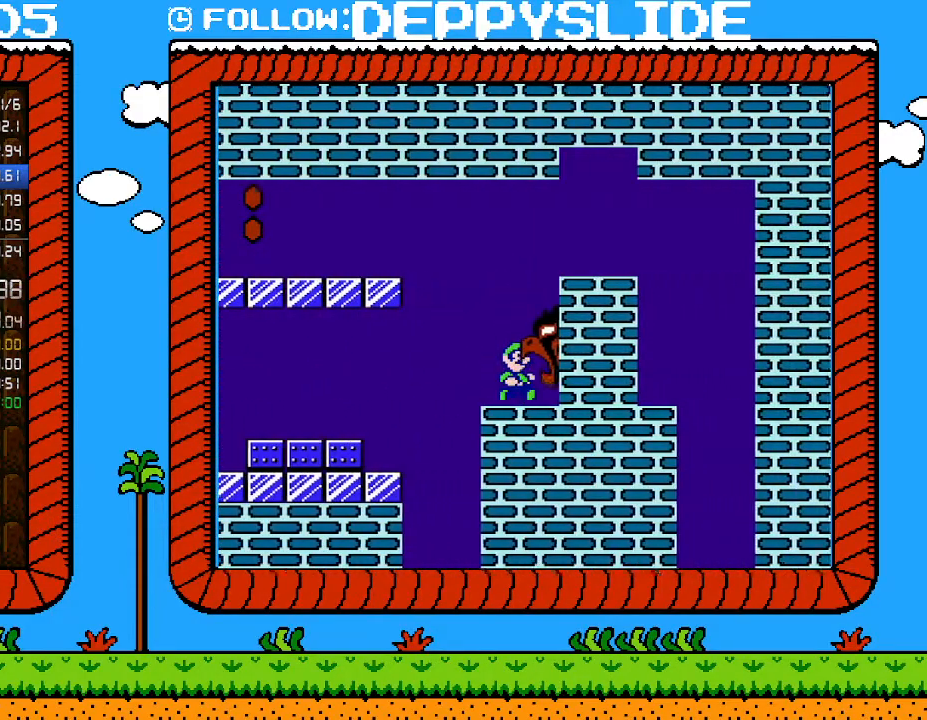
{"buttons": ["B", "DPAD_RIGHT"], "events": []}
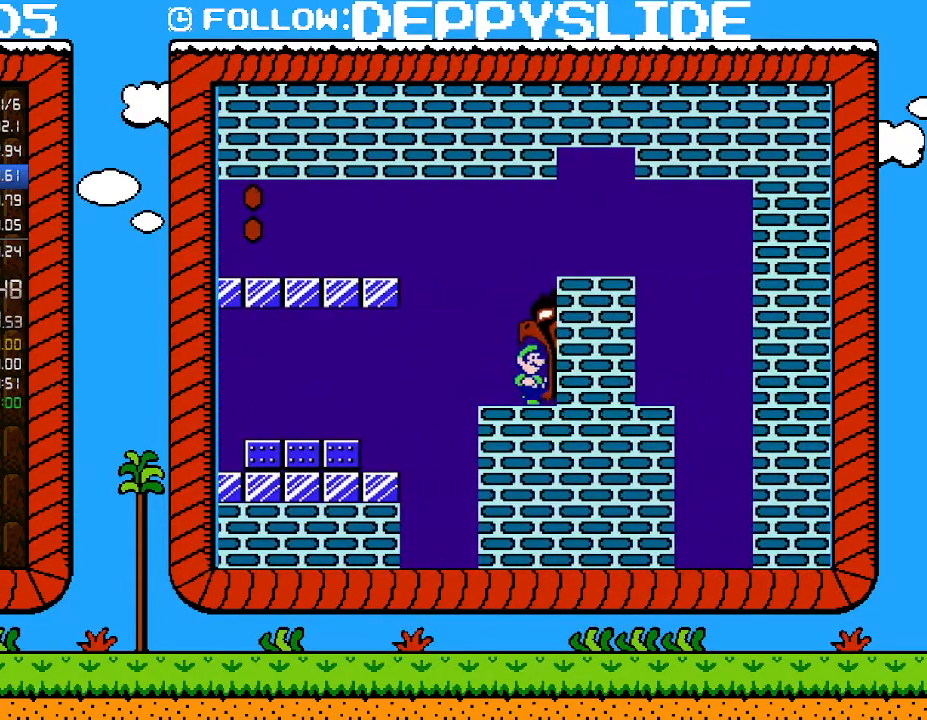
{"buttons": ["B", "DPAD_RIGHT"], "events": []}
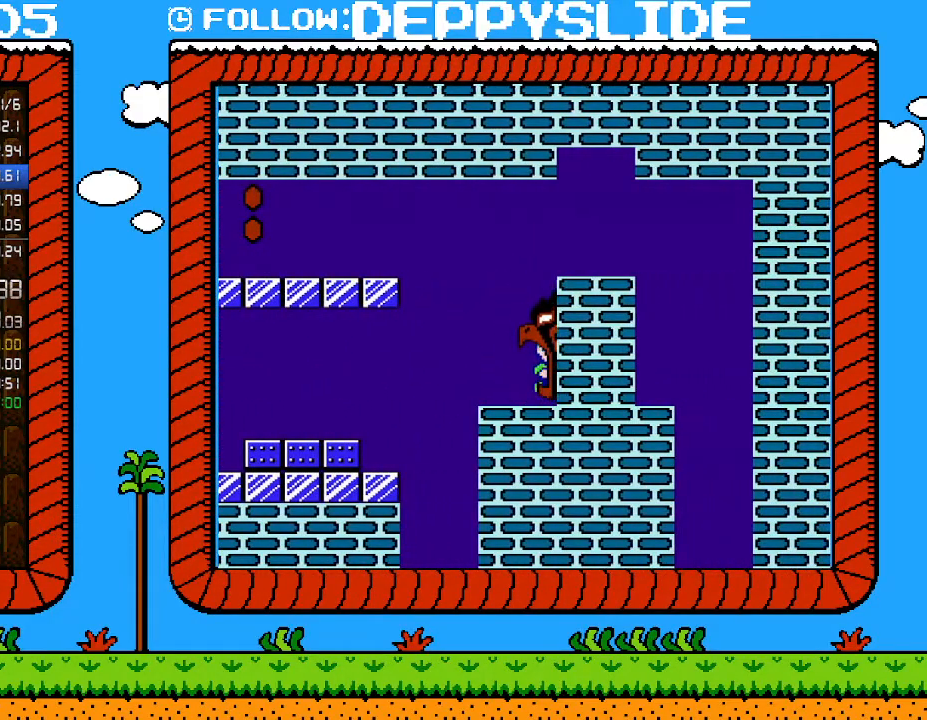
{"buttons": ["B", "DPAD_RIGHT"], "events": []}
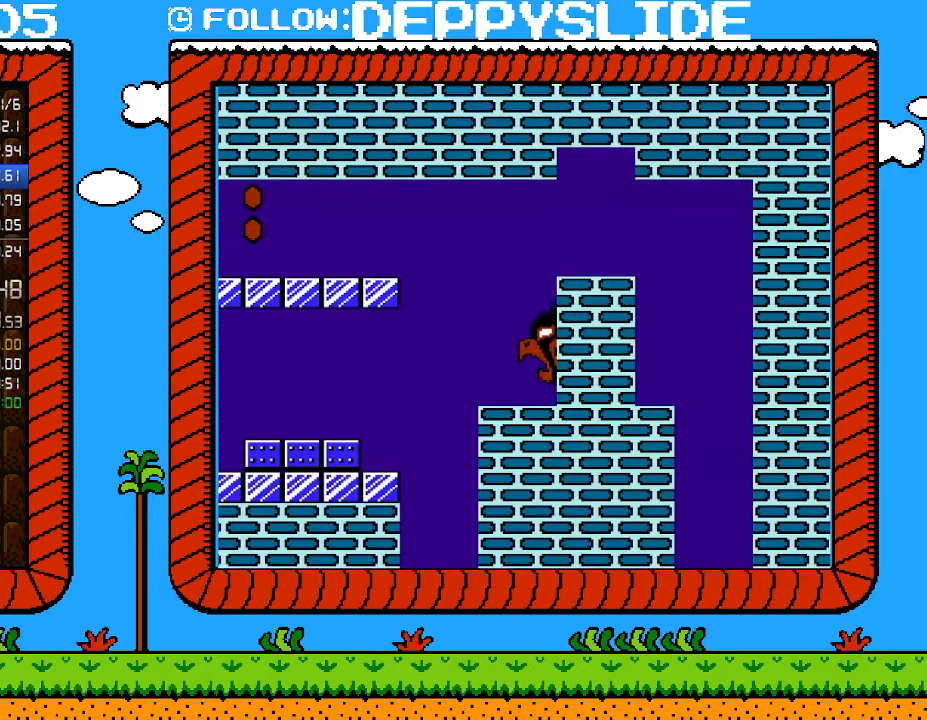
{"buttons": ["B"], "events": [[250, "DPAD_RIGHT", "up"]]}
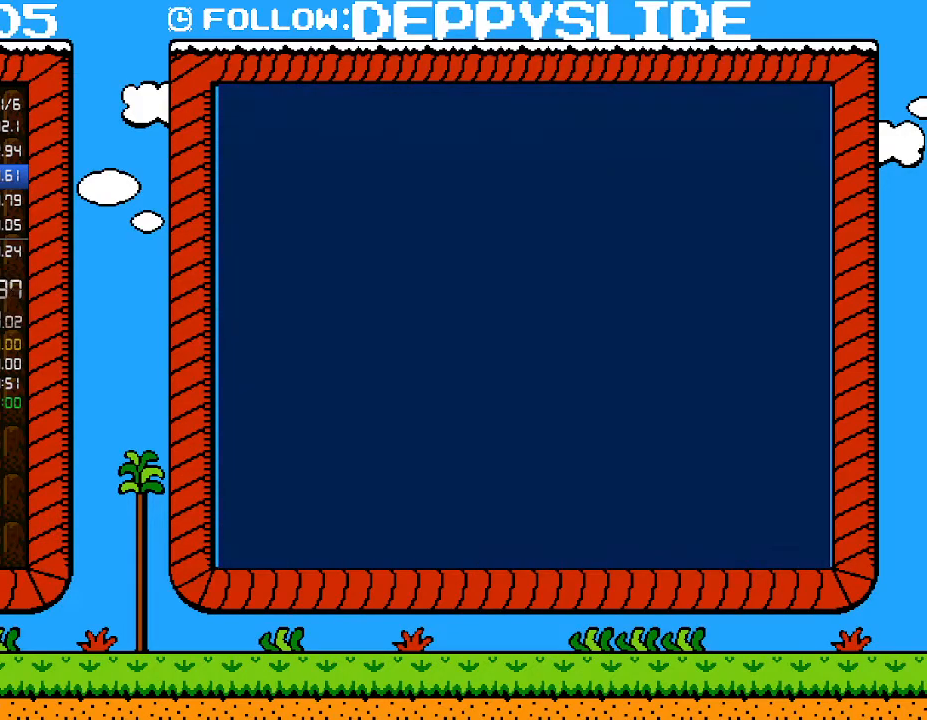
{"buttons": ["B", "DPAD_LEFT"], "events": [[183, "DPAD_LEFT", "down"]]}
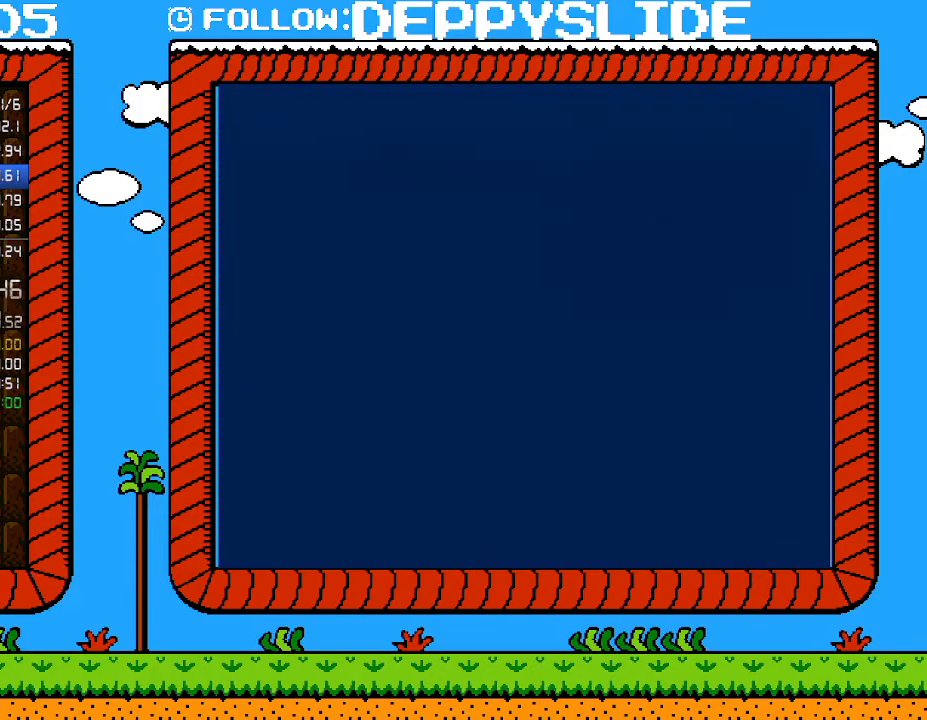
{"buttons": ["B", "DPAD_RIGHT"], "events": [[467, "DPAD_LEFT", "up"], [500, "DPAD_RIGHT", "down"]]}
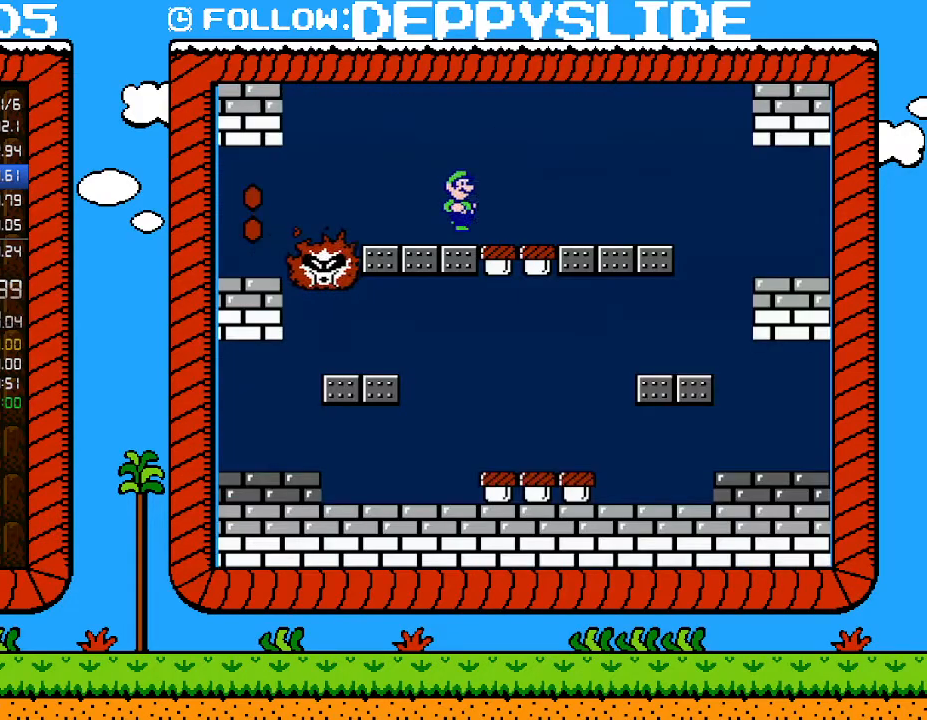
{"buttons": ["DPAD_RIGHT"], "events": [[467, "B", "up"]]}
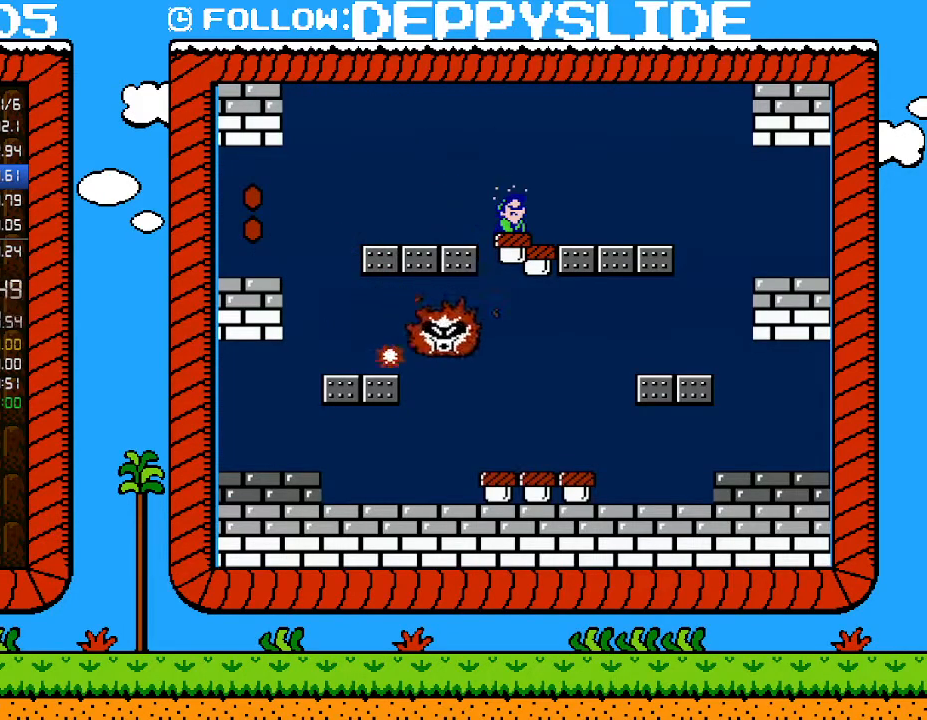
{"buttons": ["DPAD_RIGHT"], "events": [[50, "B", "down"], [433, "B", "up"]]}
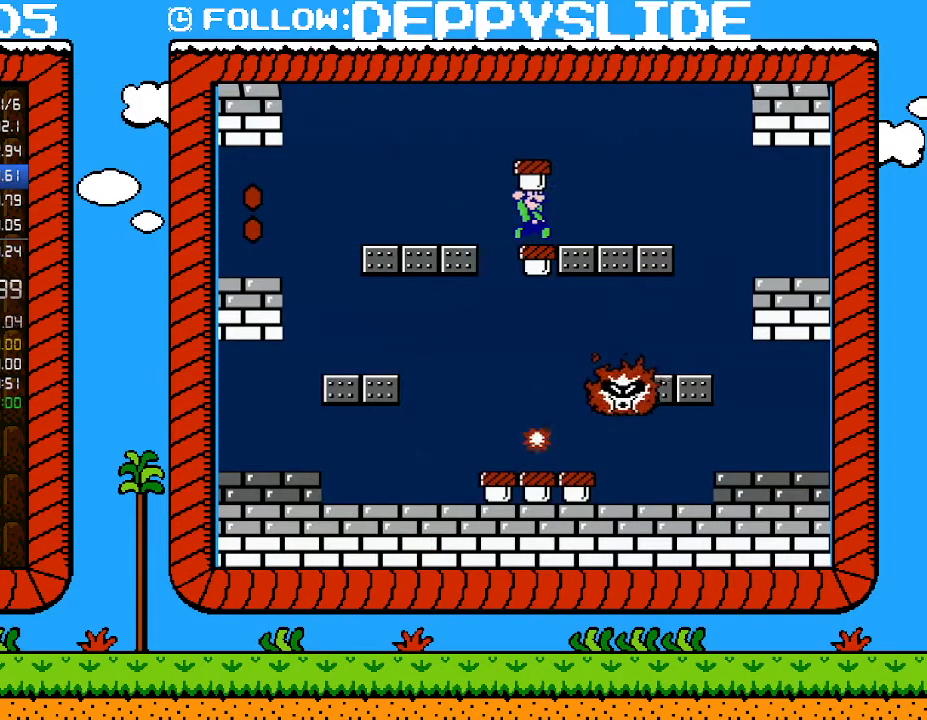
{"buttons": [], "events": [[367, "DPAD_RIGHT", "up"]]}
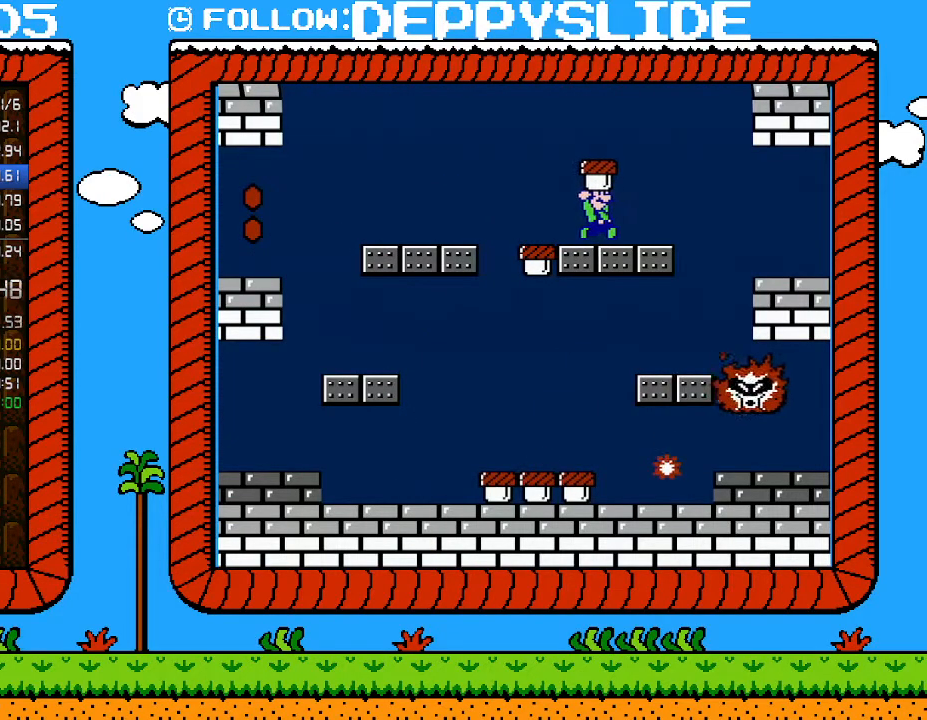
{"buttons": [], "events": [[50, "DPAD_RIGHT", "down"], [217, "DPAD_RIGHT", "up"]]}
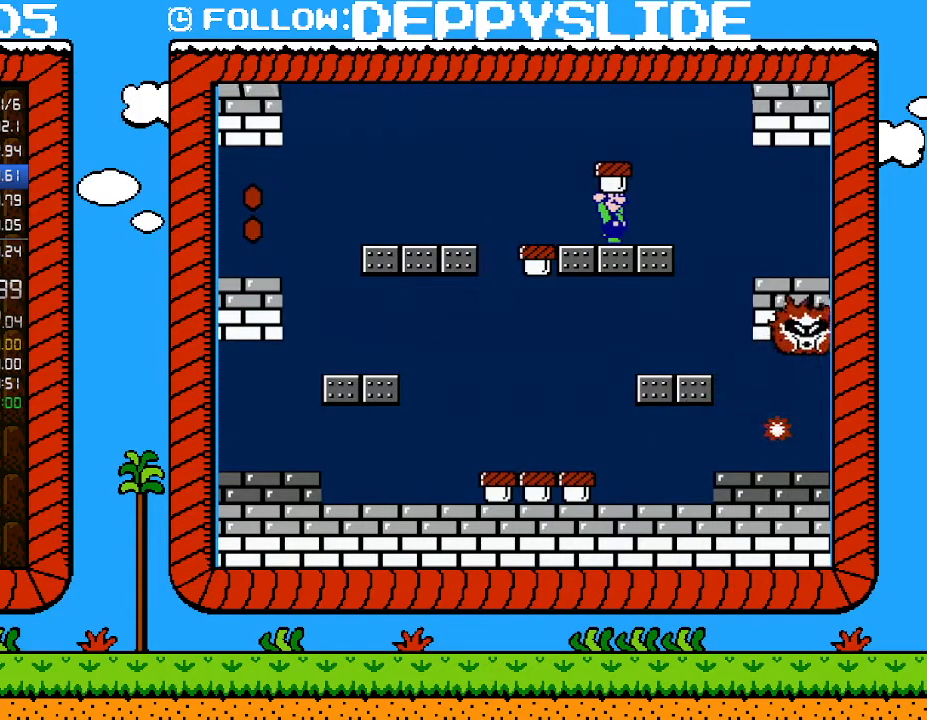
{"buttons": [], "events": []}
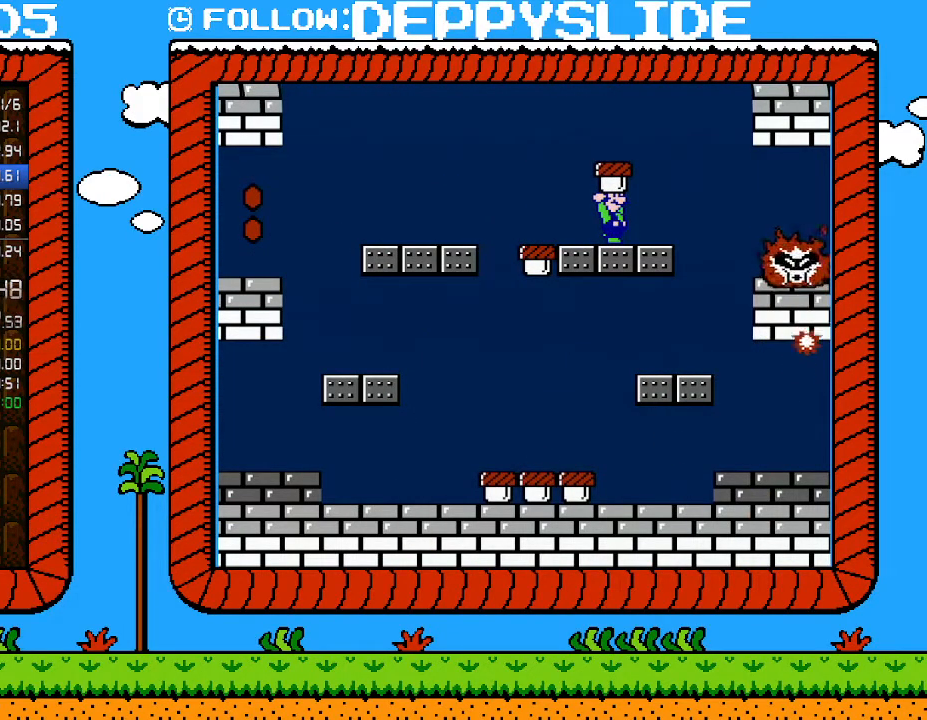
{"buttons": ["B"], "events": [[367, "B", "down"]]}
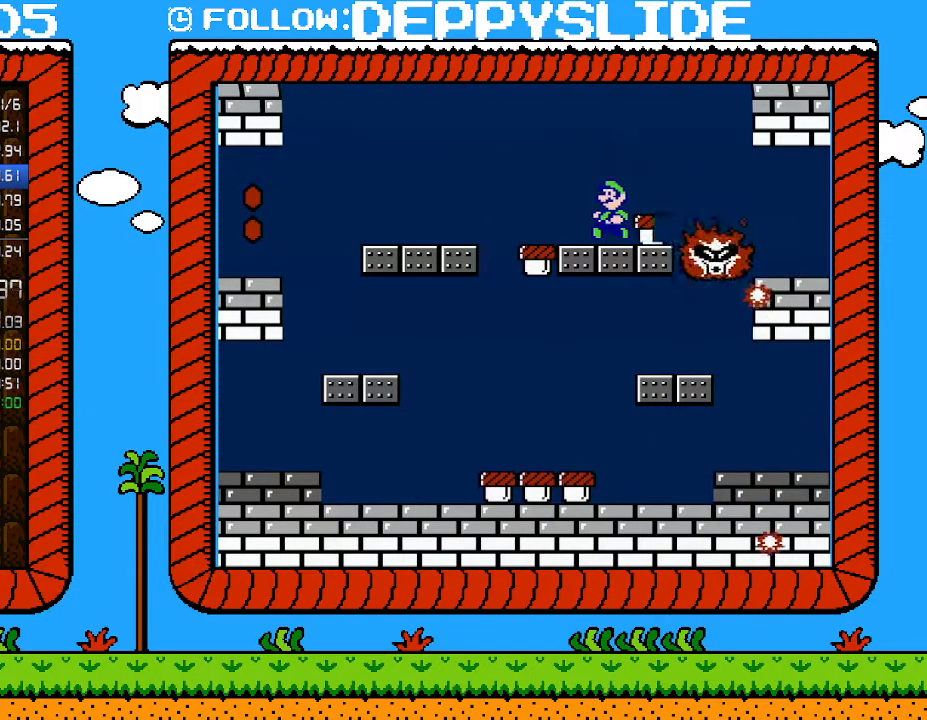
{"buttons": [], "events": [[50, "DPAD_LEFT", "down"], [333, "DPAD_LEFT", "up"], [367, "B", "up"], [367, "DPAD_RIGHT", "down"], [467, "DPAD_RIGHT", "up"]]}
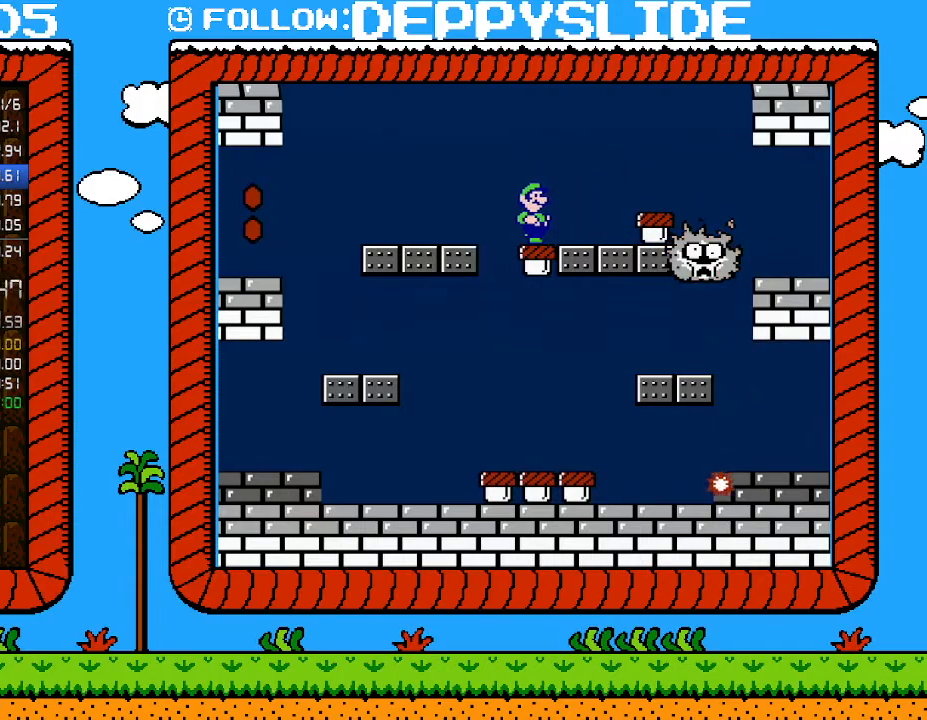
{"buttons": ["A", "B", "DPAD_RIGHT"], "events": [[183, "DPAD_RIGHT", "down"], [217, "B", "down"], [300, "A", "down"]]}
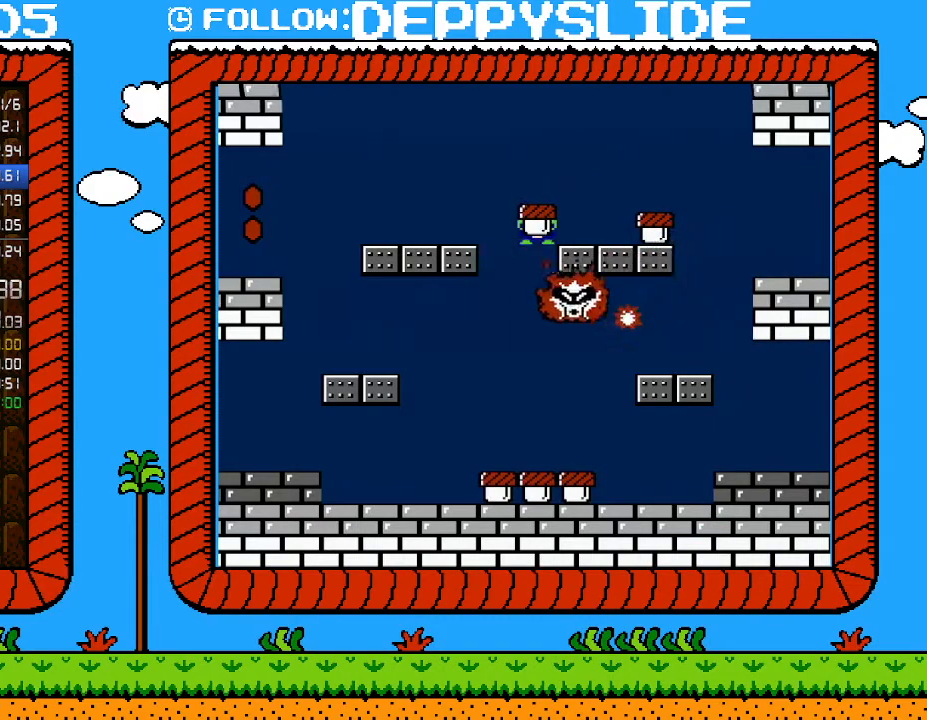
{"buttons": ["DPAD_RIGHT"], "events": [[367, "A", "up"], [400, "B", "up"]]}
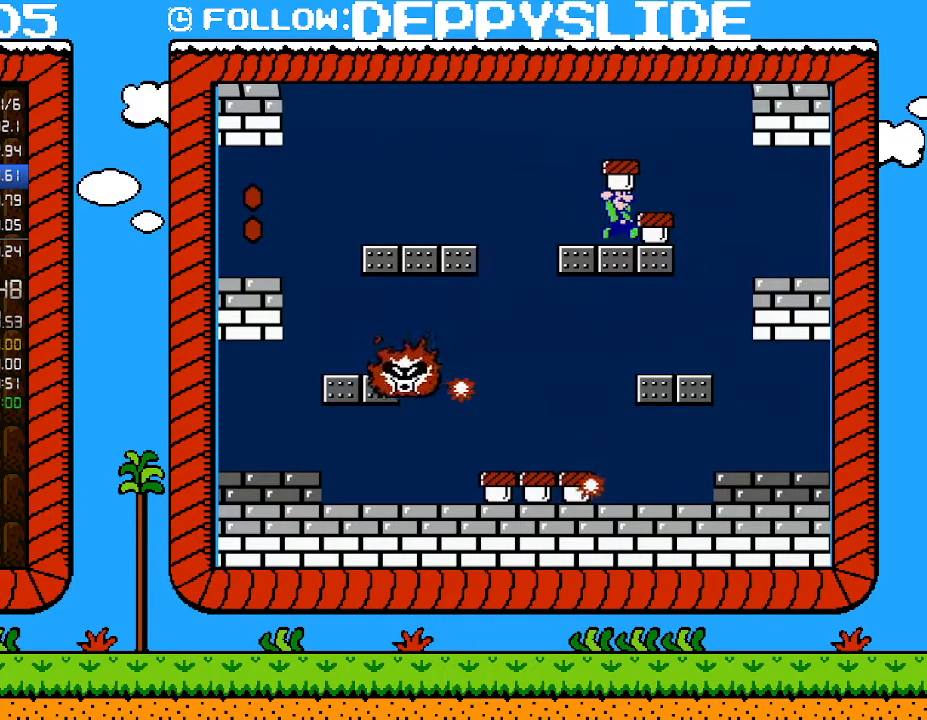
{"buttons": ["DPAD_LEFT"], "events": [[117, "A", "down"], [150, "DPAD_RIGHT", "up"], [217, "A", "up"], [267, "DPAD_RIGHT", "down"], [433, "DPAD_RIGHT", "up"], [433, "DPAD_UP", "down"], [467, "DPAD_LEFT", "down"], [467, "DPAD_UP", "up"]]}